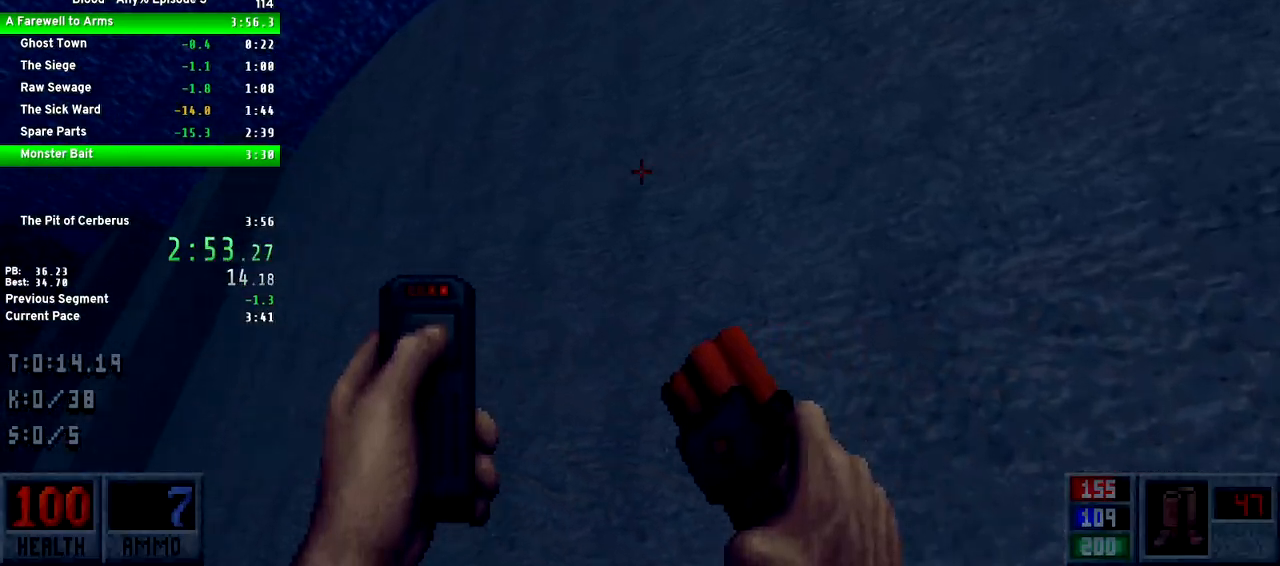
Gameplay with keyboard and mouse; each line is a JSON object with the keys held at the frame after it. "events" lists presses ("down") and releases ("up") of "1", "2", "3", "4", "5", "a", "alt", "c", "caps_lock", "ctrl", "d", "e", "f", "g", "q", "r", "s", "shift", "space", "t", "tab", "v", "w", "x" and "z" between this image and that frame as [ms after this image, input, new state], when the widget could be followed in between. No other keys are recorded. Mouse buttons are not recorded. Not read: mouse_move.
{"keys": ["space", "w"], "events": [[367, "a", "down"], [500, "a", "up"]]}
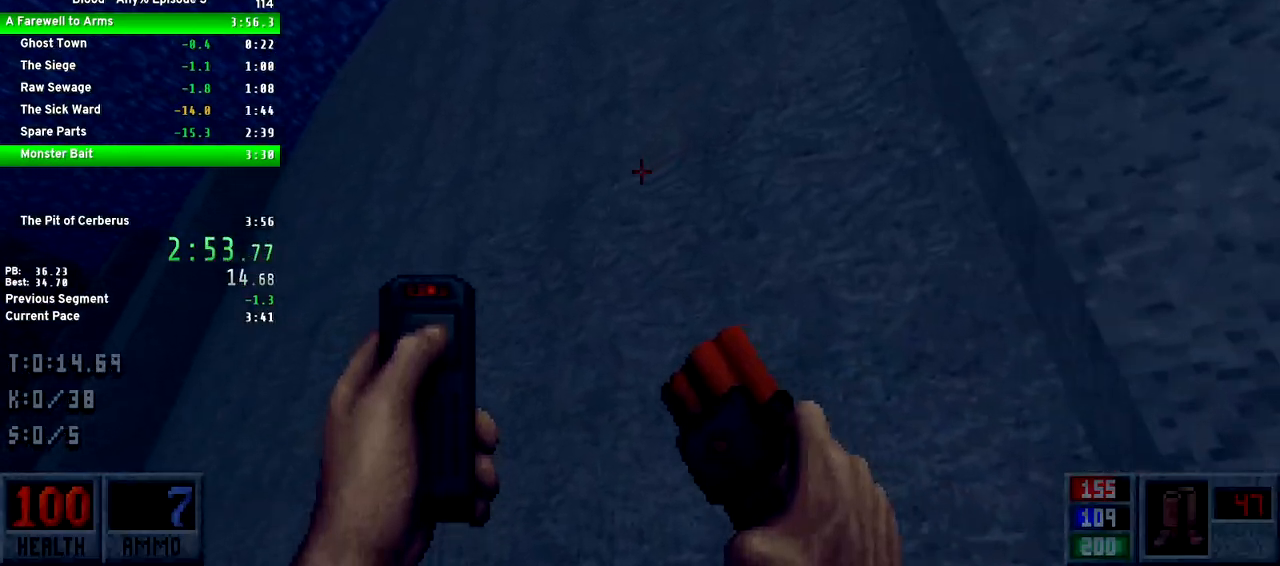
{"keys": ["space", "w"], "events": []}
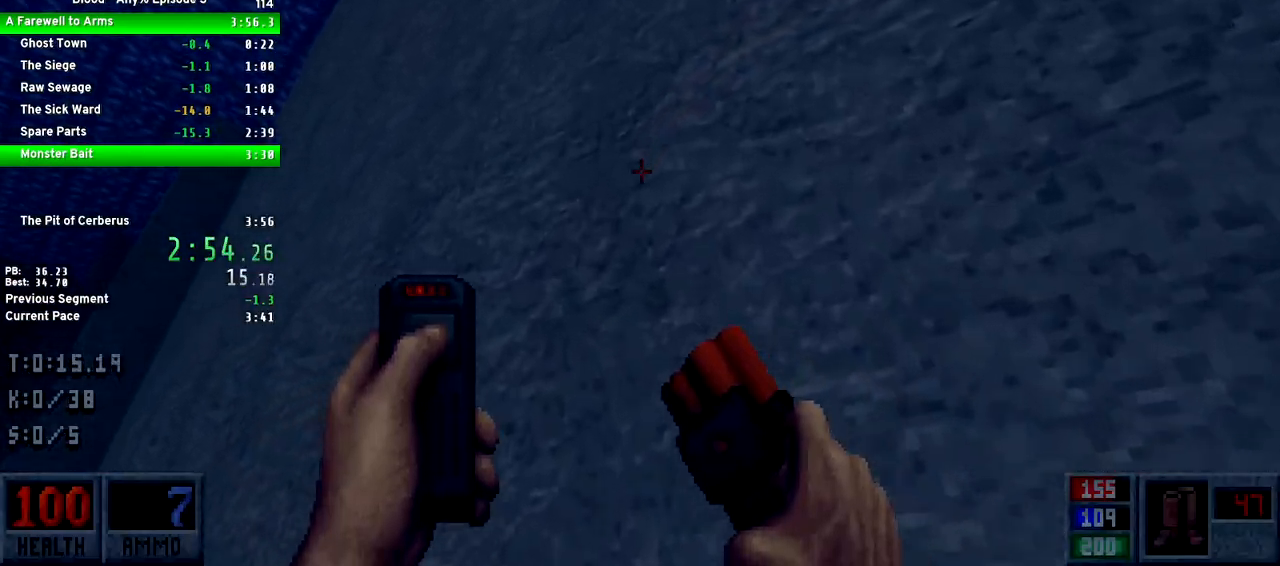
{"keys": ["space", "w"], "events": []}
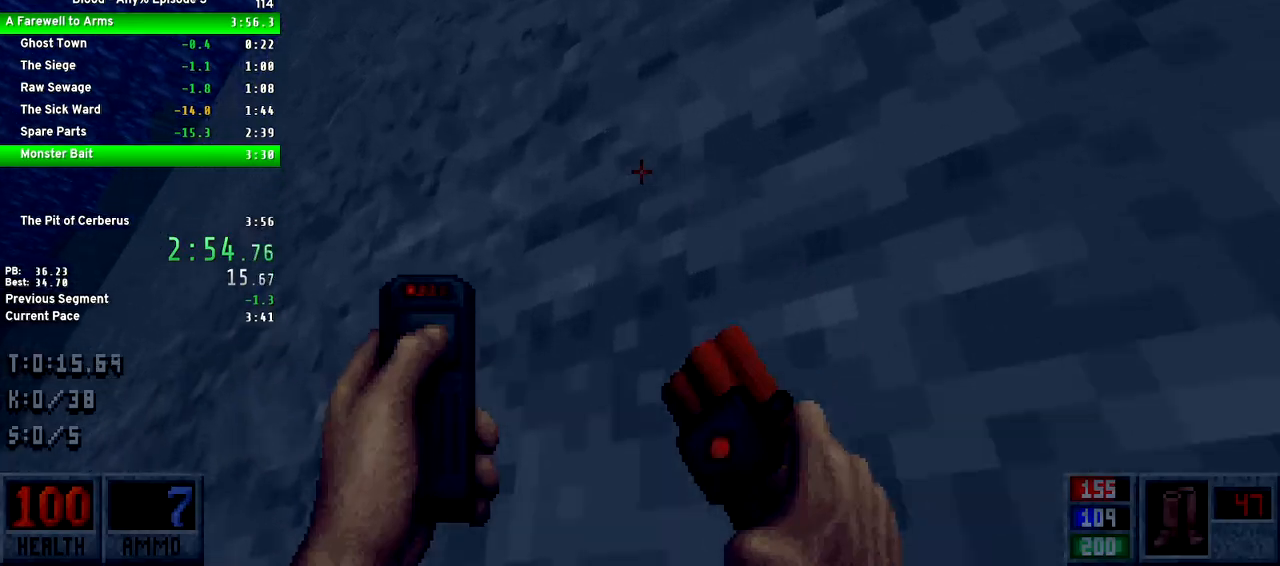
{"keys": ["d", "space", "w"], "events": [[467, "d", "down"]]}
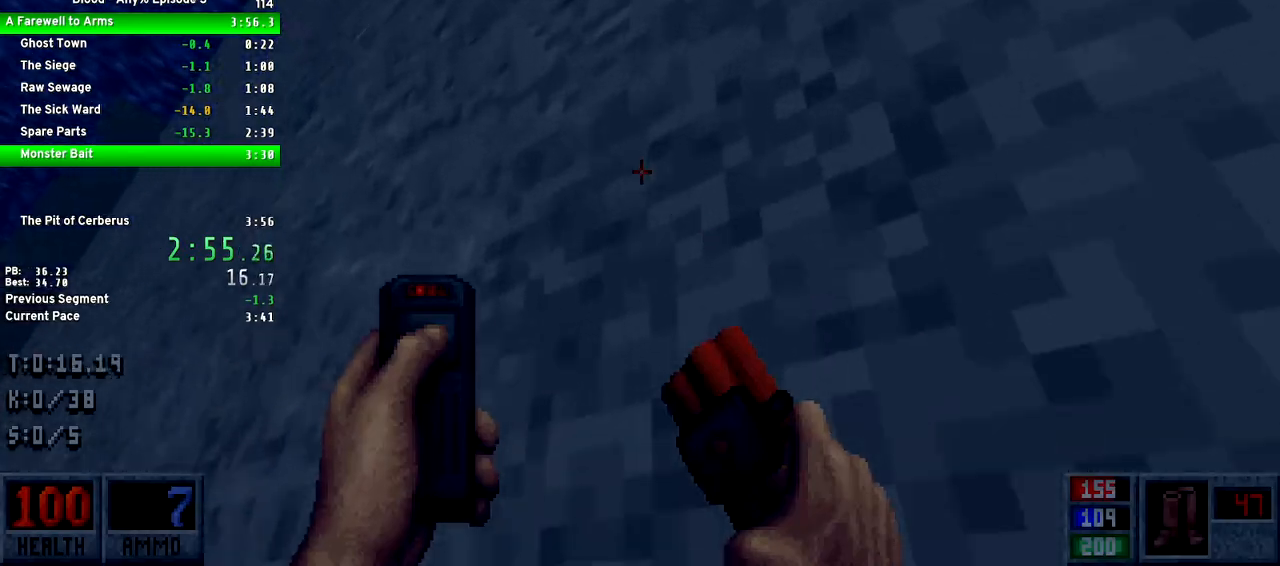
{"keys": ["space", "w"], "events": [[50, "d", "up"]]}
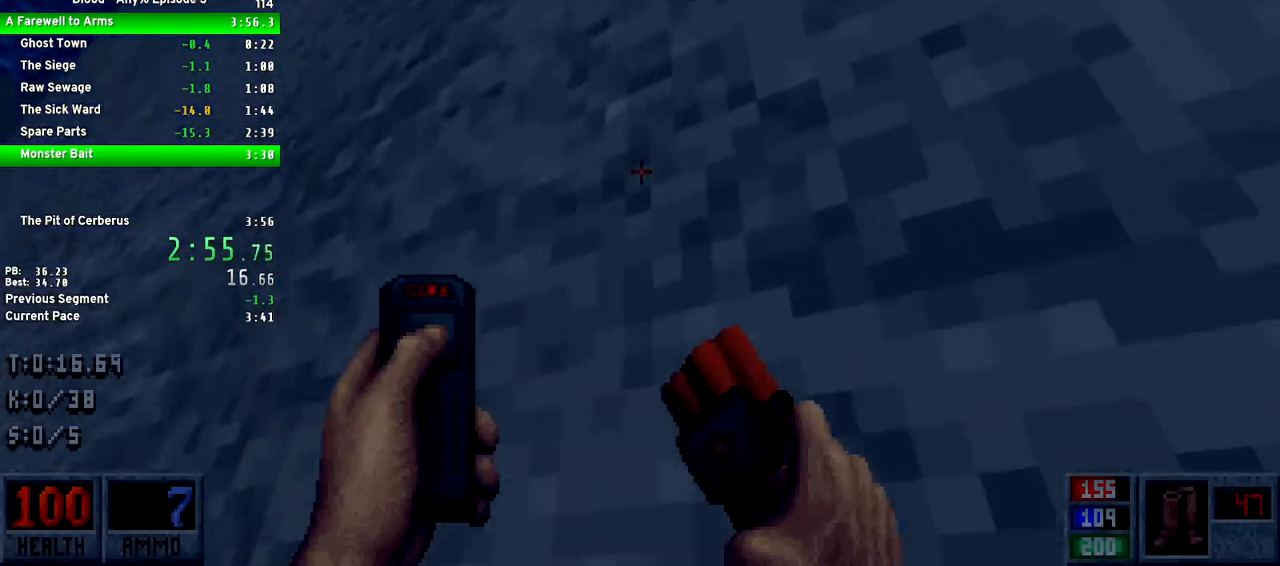
{"keys": ["space", "w"], "events": []}
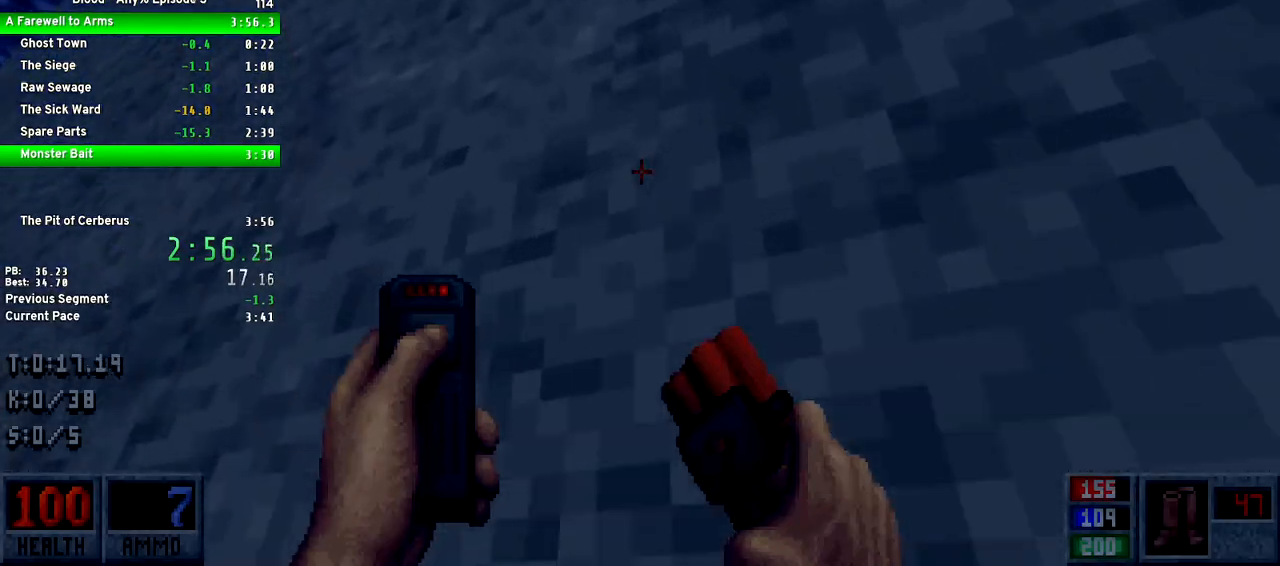
{"keys": ["space", "w"], "events": [[133, "d", "down"], [267, "d", "up"]]}
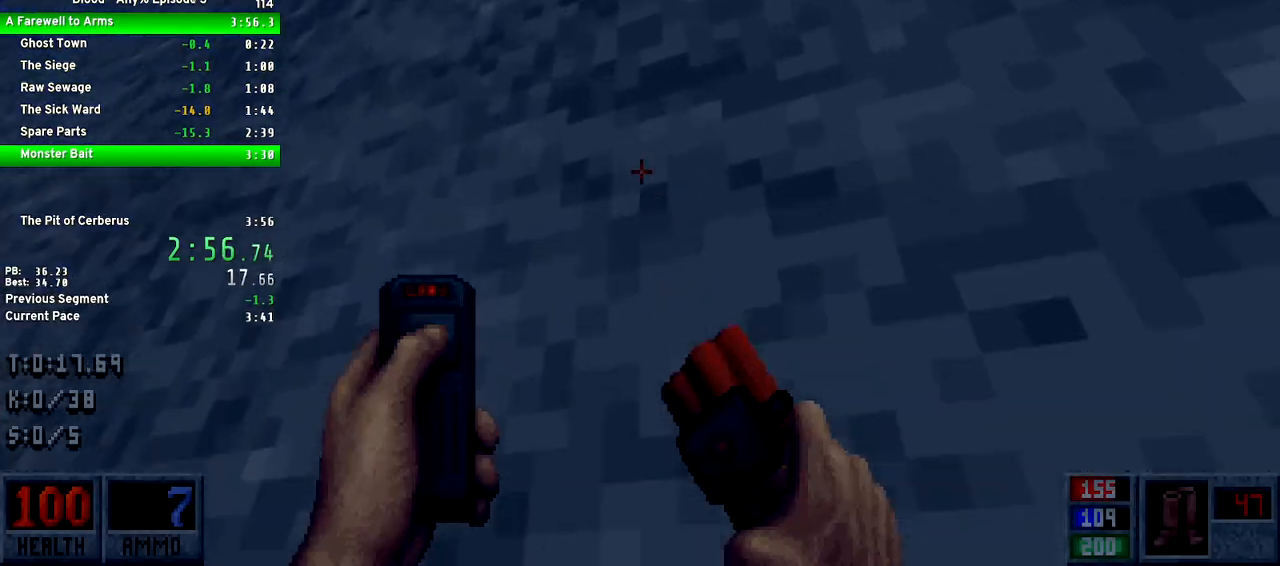
{"keys": ["space", "w"], "events": []}
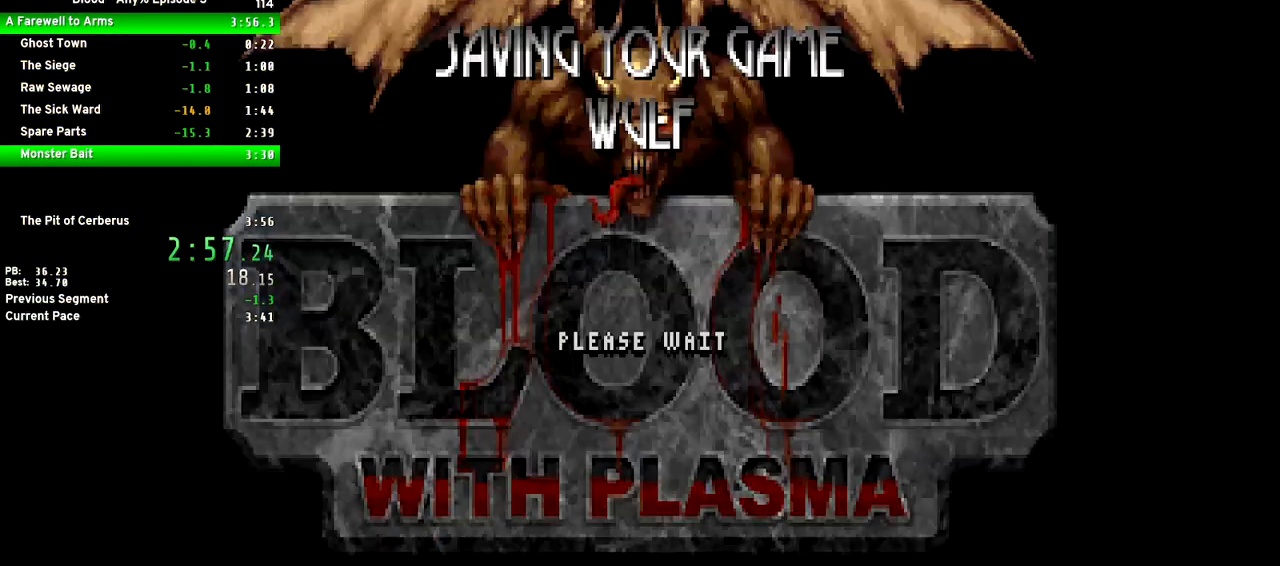
{"keys": ["space", "w"], "events": []}
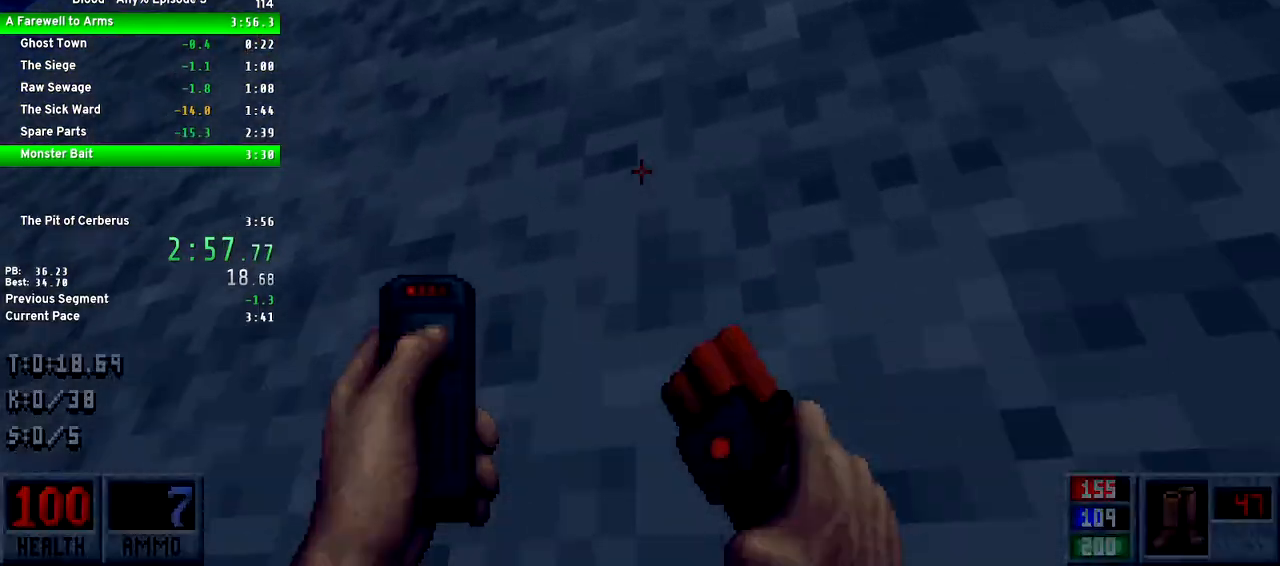
{"keys": ["w"], "events": [[133, "space", "up"]]}
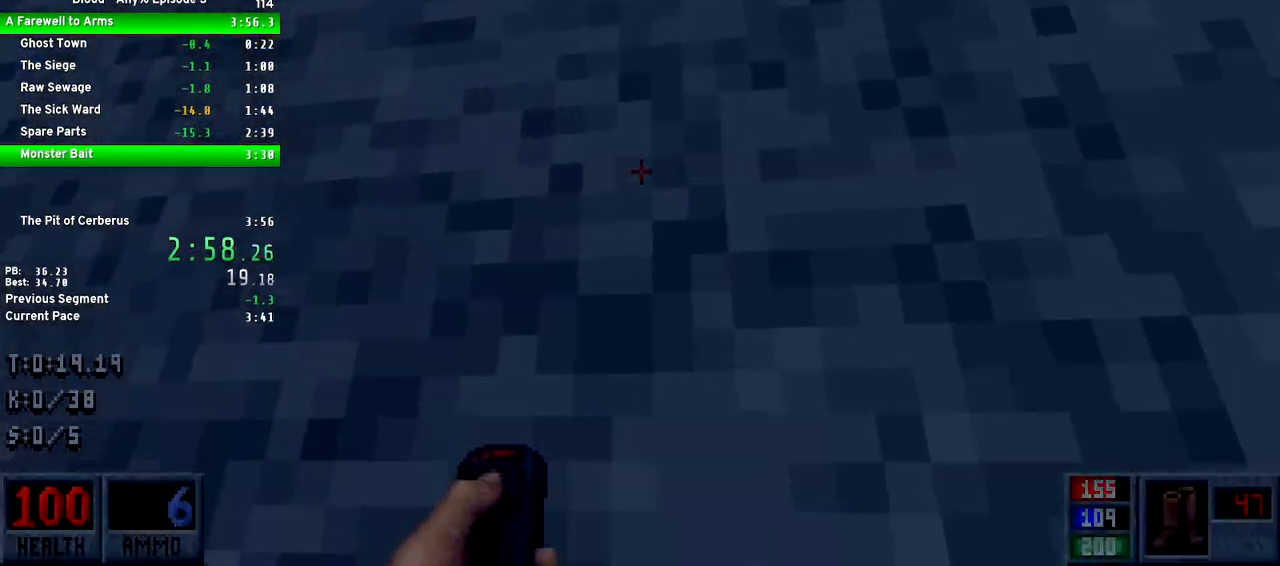
{"keys": ["d", "w"], "events": [[483, "d", "down"]]}
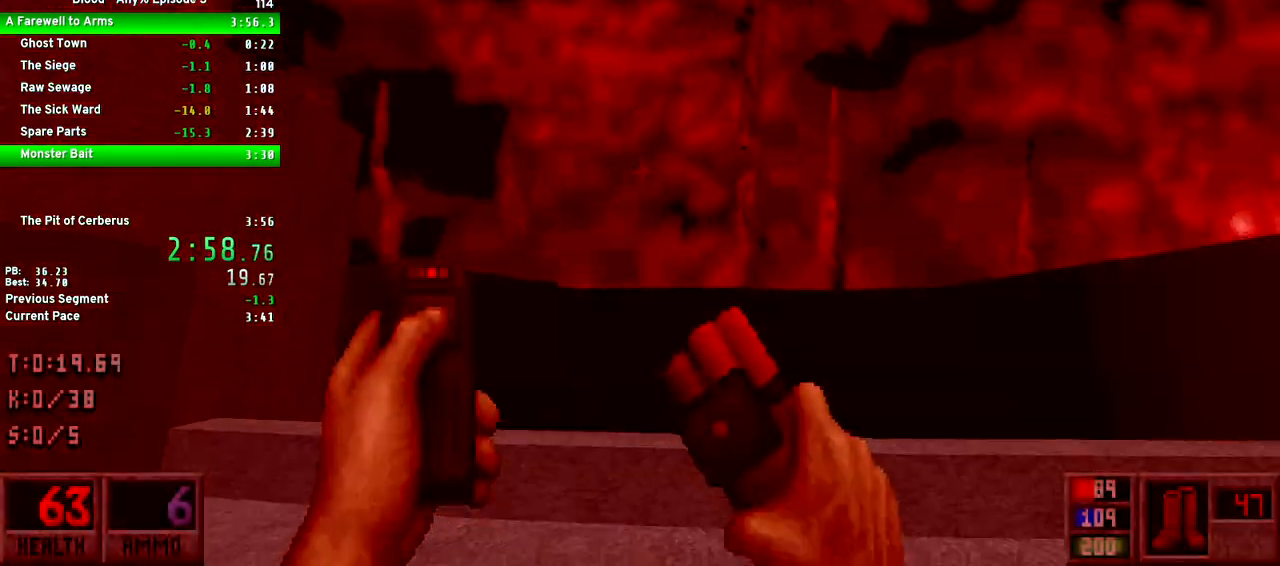
{"keys": ["d", "w"], "events": [[117, "w", "up"], [300, "w", "down"]]}
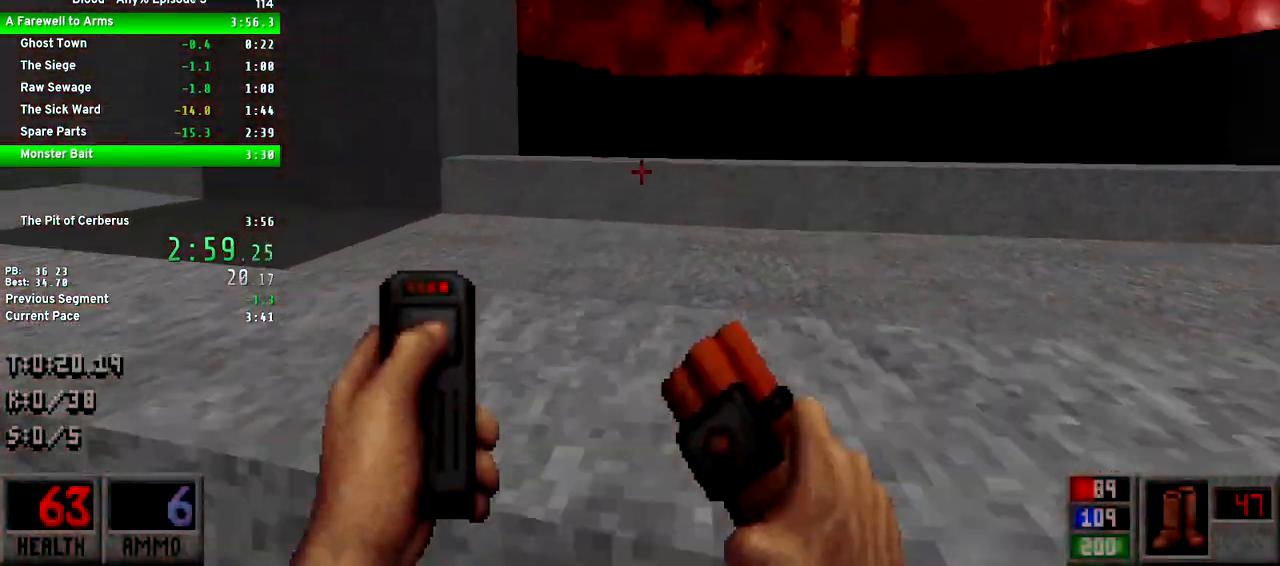
{"keys": ["space", "w"], "events": [[33, "d", "up"], [33, "w", "up"], [367, "w", "down"], [500, "space", "down"]]}
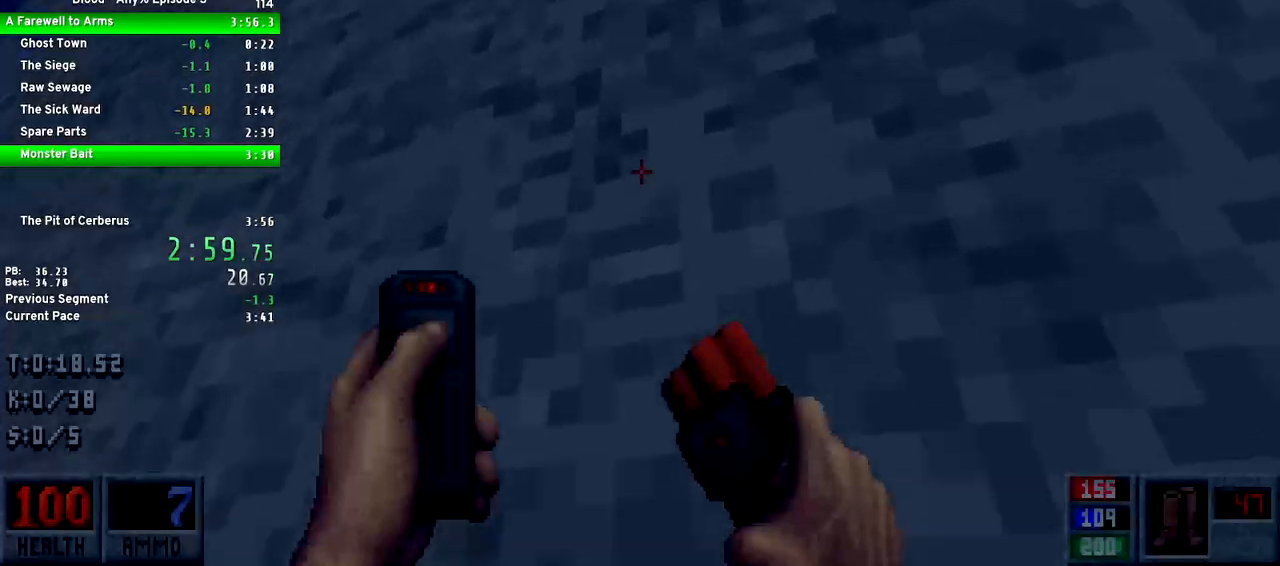
{"keys": ["space", "w"], "events": []}
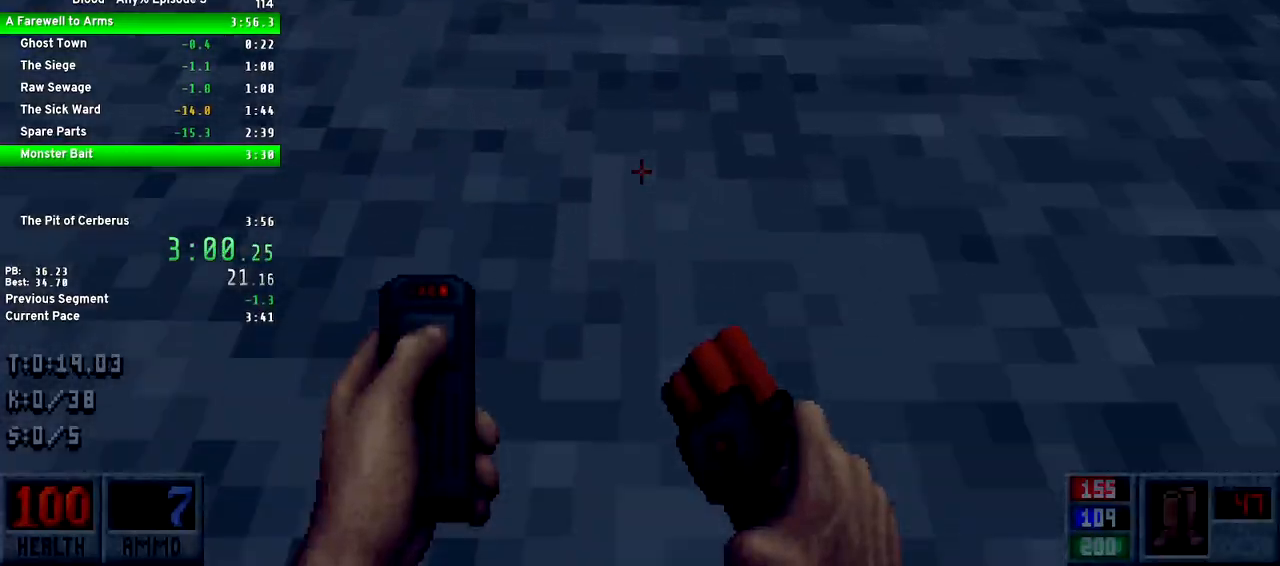
{"keys": ["w"], "events": [[67, "space", "up"]]}
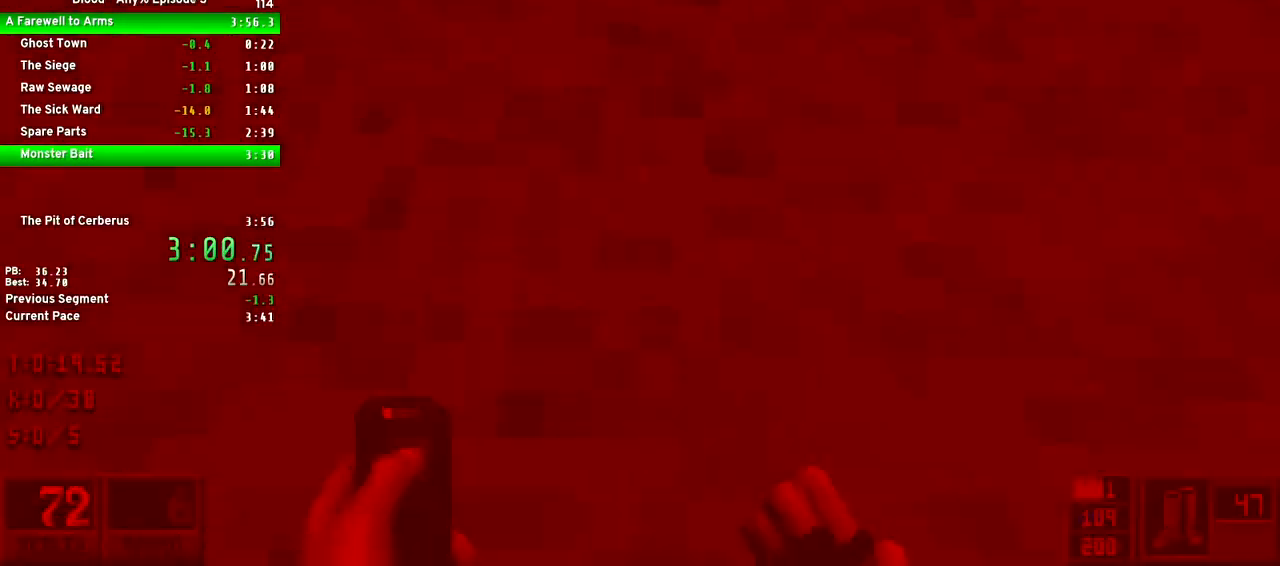
{"keys": ["d", "w"], "events": [[417, "d", "down"]]}
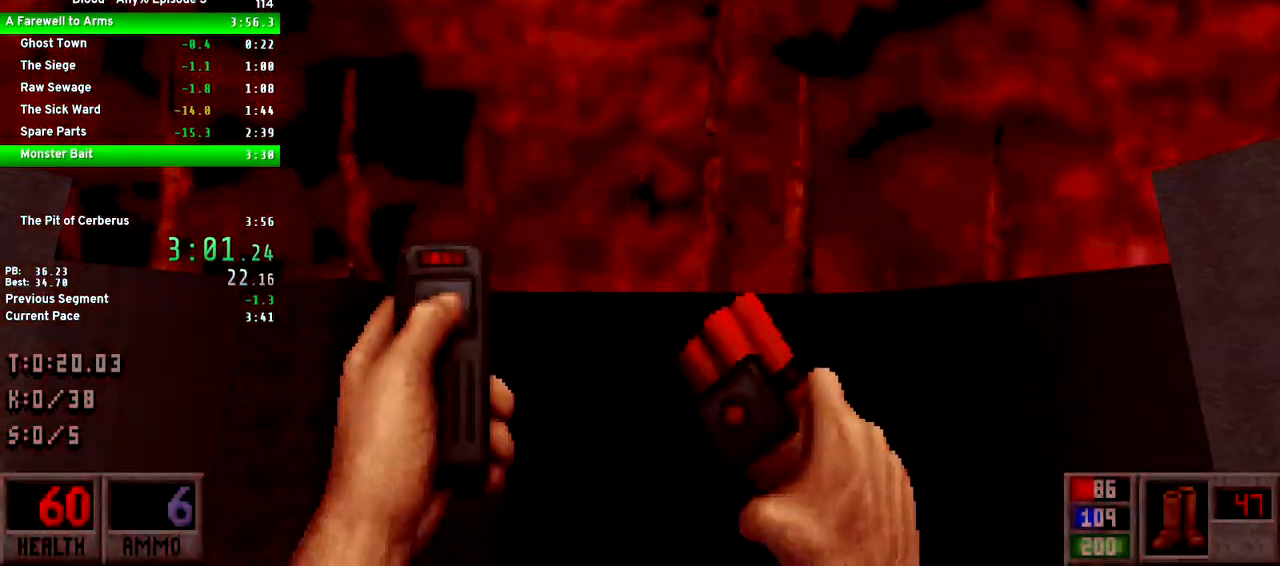
{"keys": ["a"], "events": [[100, "w", "up"], [150, "d", "up"], [283, "a", "down"]]}
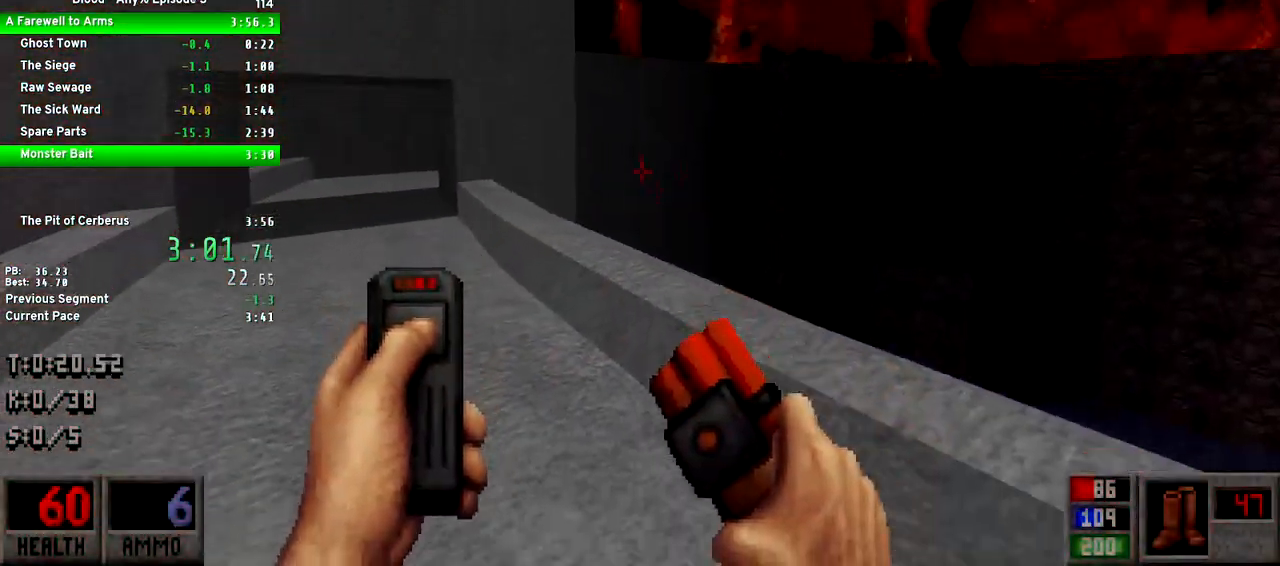
{"keys": ["d", "w"], "events": [[200, "a", "up"], [200, "w", "down"], [350, "d", "down"]]}
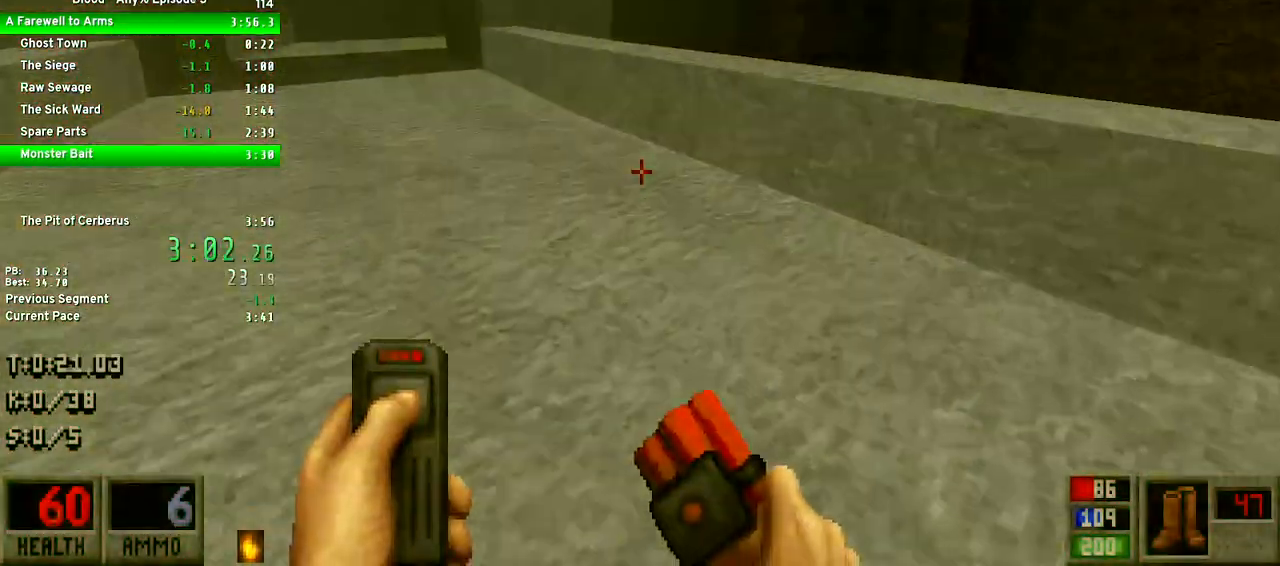
{"keys": ["space", "w"], "events": [[83, "d", "up"], [83, "w", "up"], [183, "a", "down"], [317, "a", "up"], [317, "w", "down"], [500, "space", "down"]]}
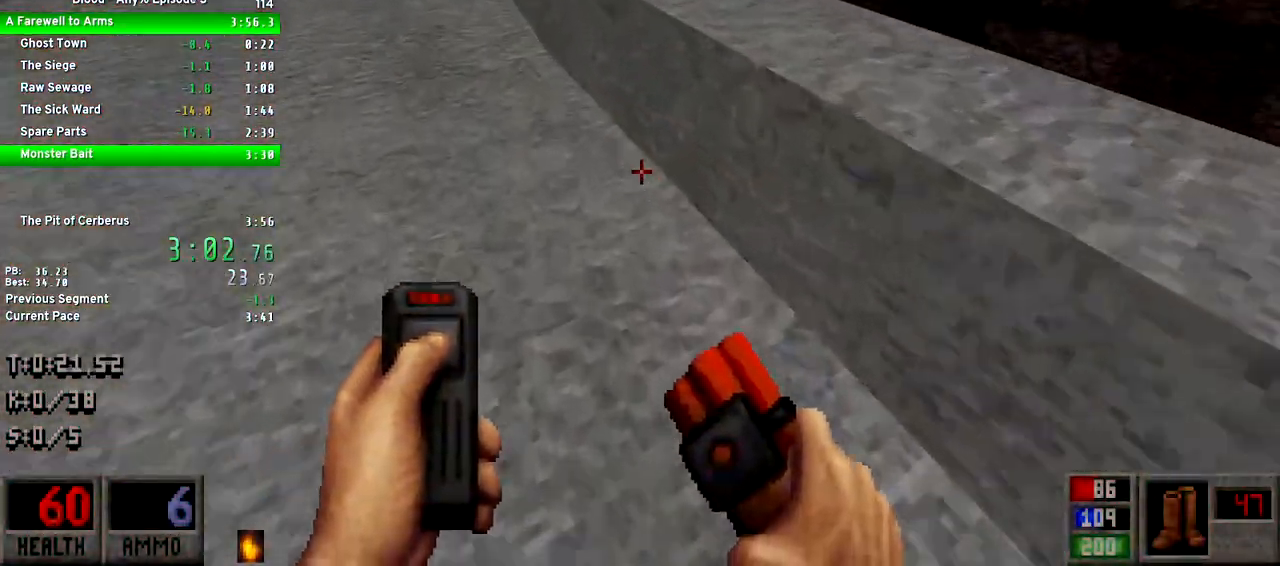
{"keys": [], "events": [[100, "space", "up"], [333, "w", "up"], [433, "q", "down"], [467, "q", "up"]]}
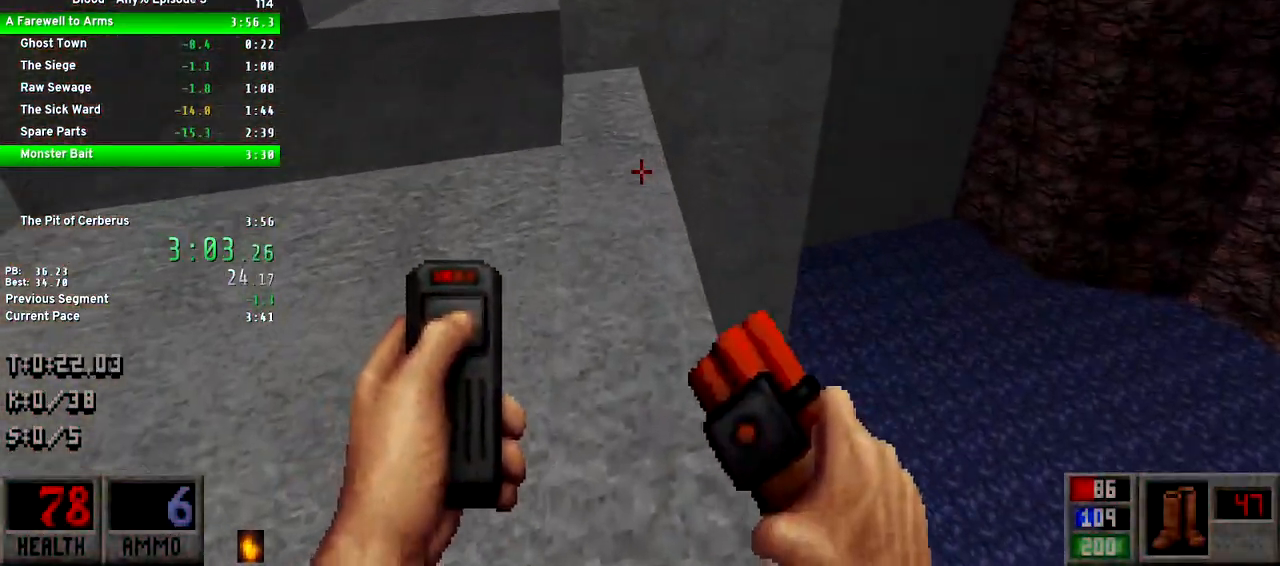
{"keys": [], "events": [[350, "w", "down"], [400, "w", "up"]]}
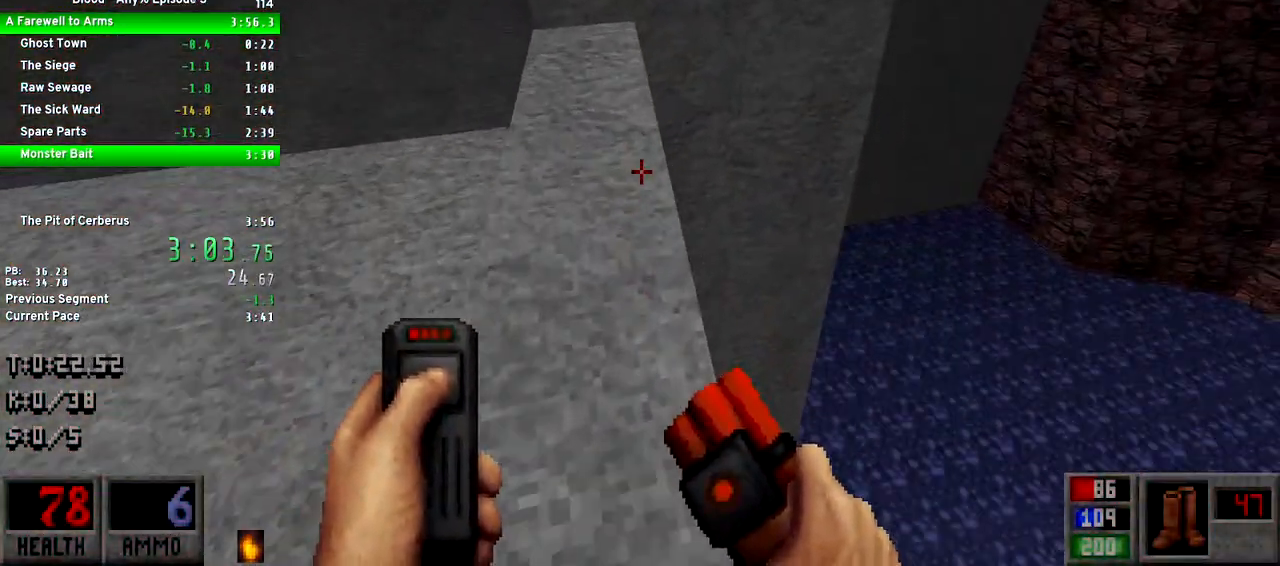
{"keys": [], "events": []}
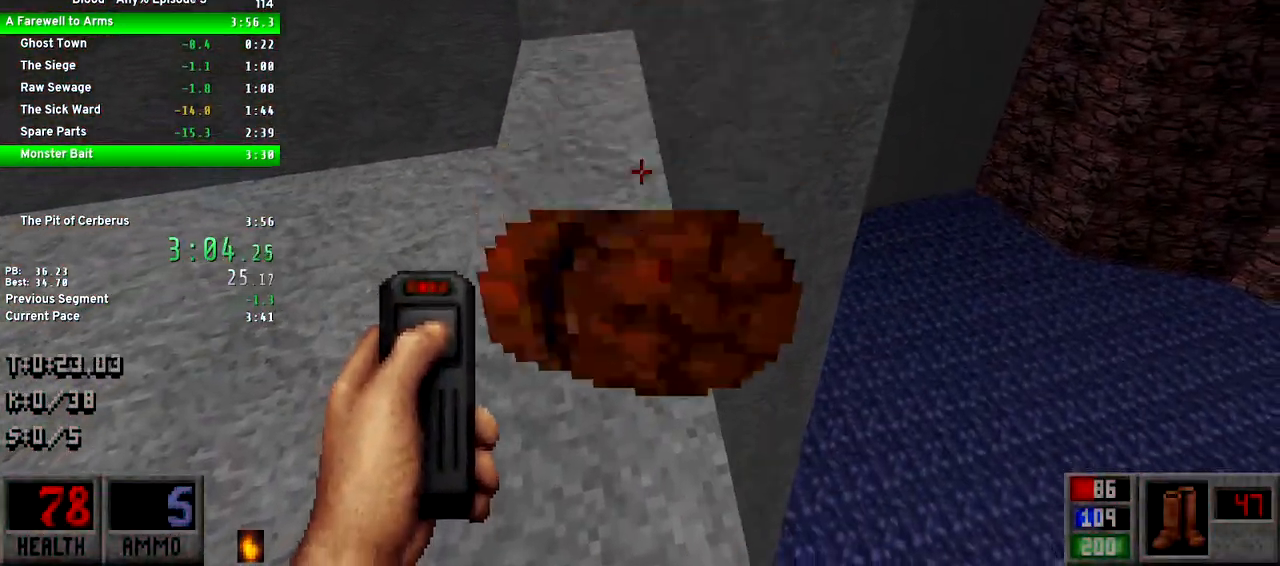
{"keys": [], "events": []}
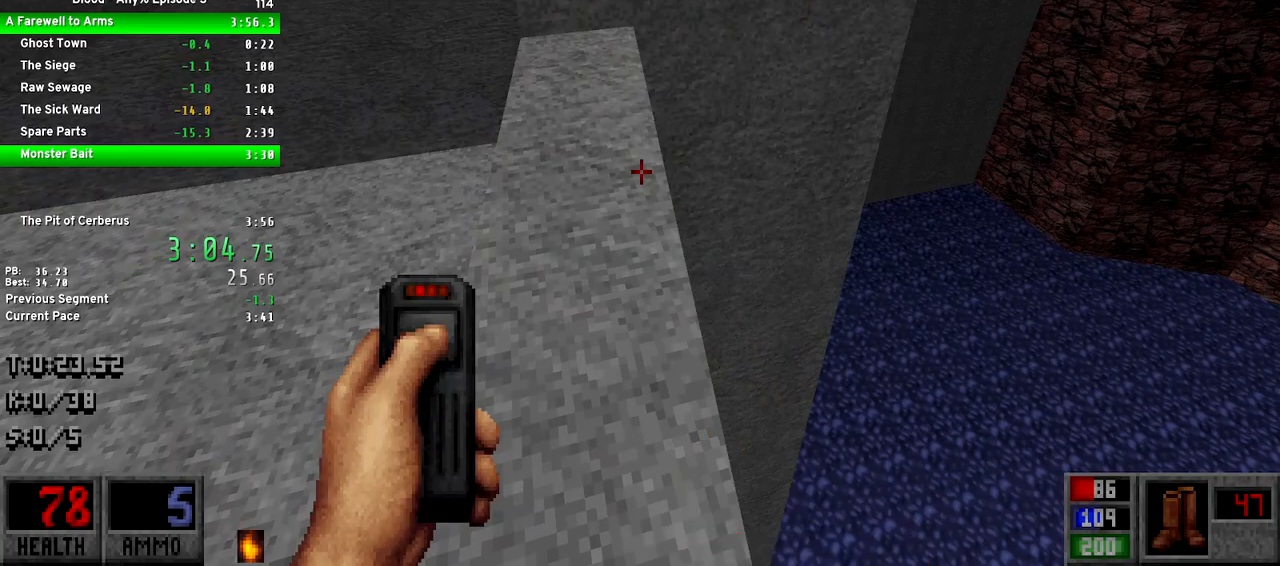
{"keys": [], "events": []}
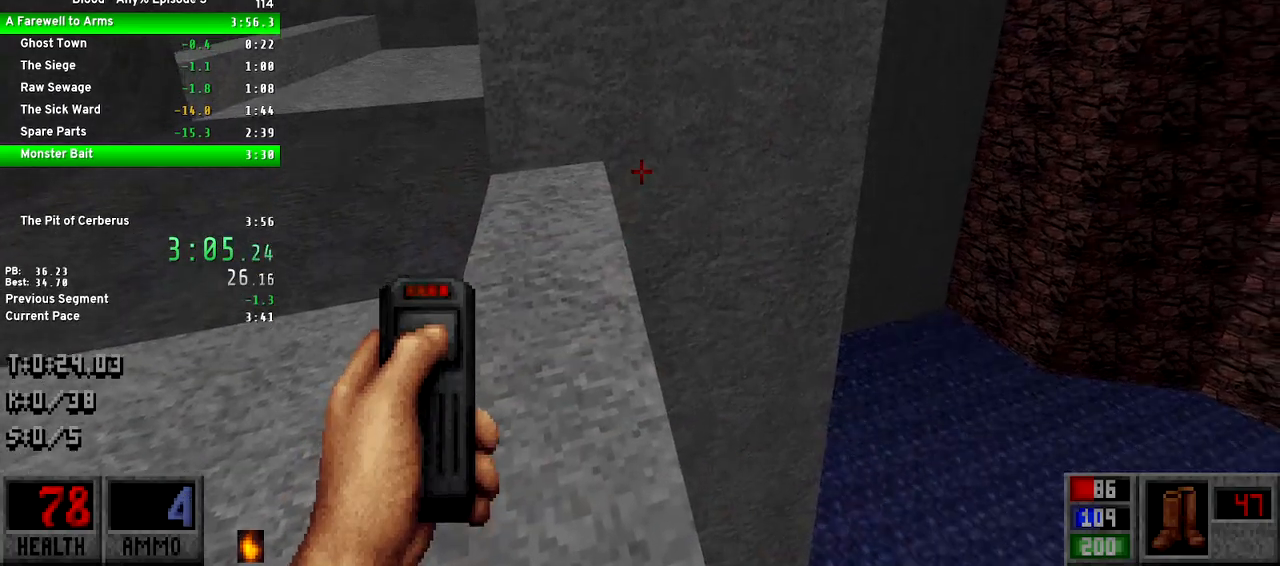
{"keys": ["d", "w"], "events": [[417, "w", "down"], [450, "d", "down"]]}
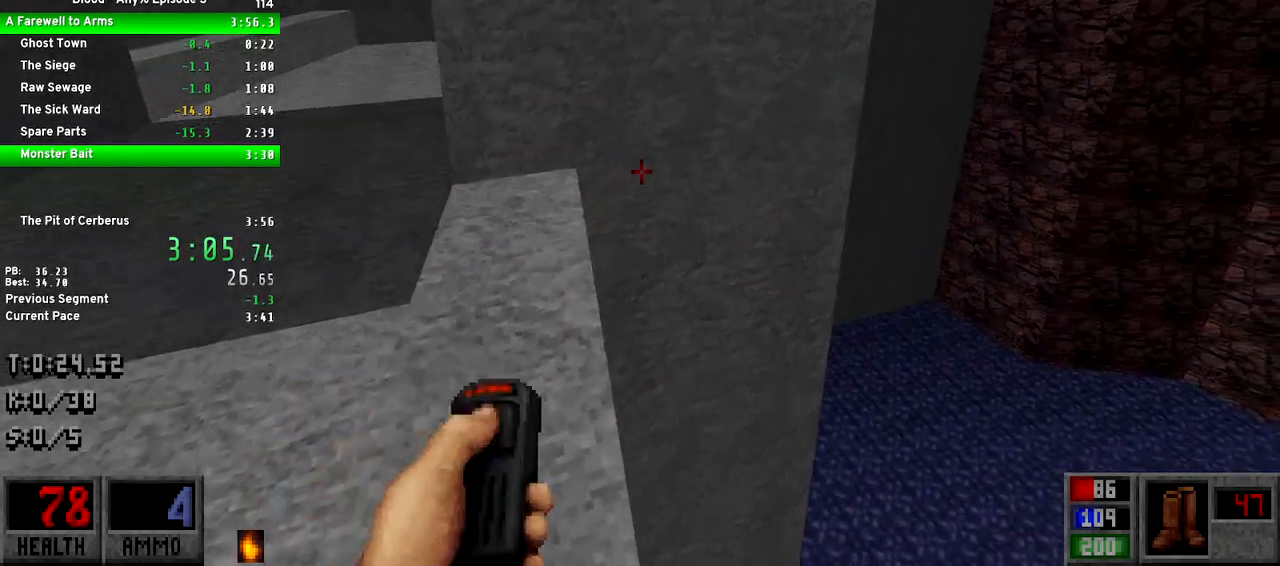
{"keys": ["d", "w"], "events": []}
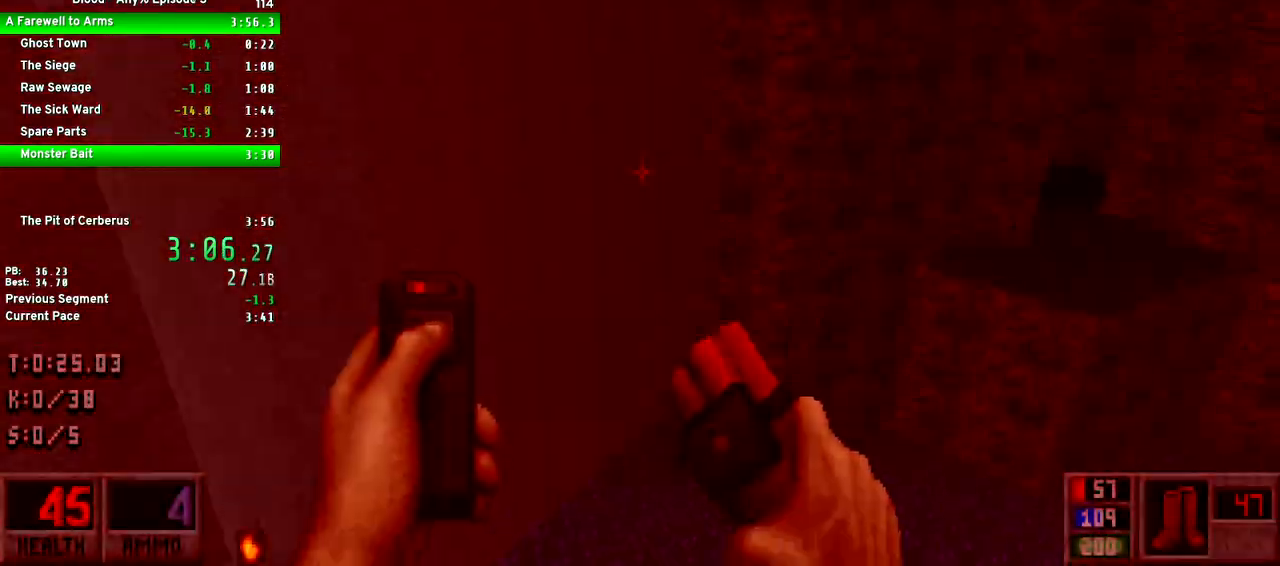
{"keys": ["d", "w"], "events": []}
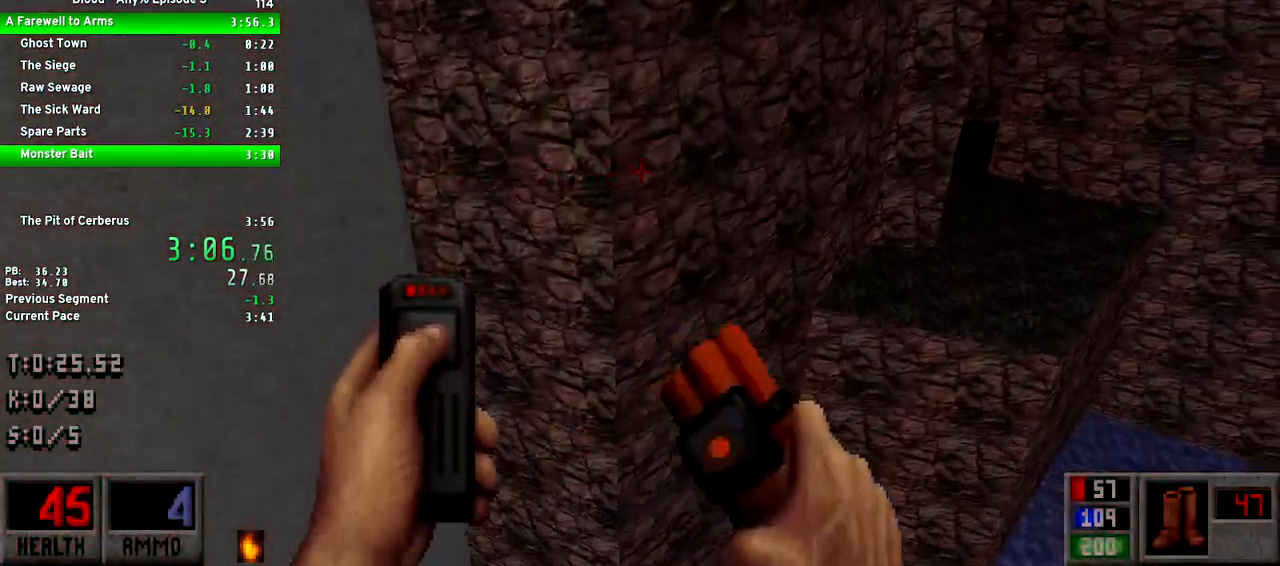
{"keys": ["d", "w"], "events": []}
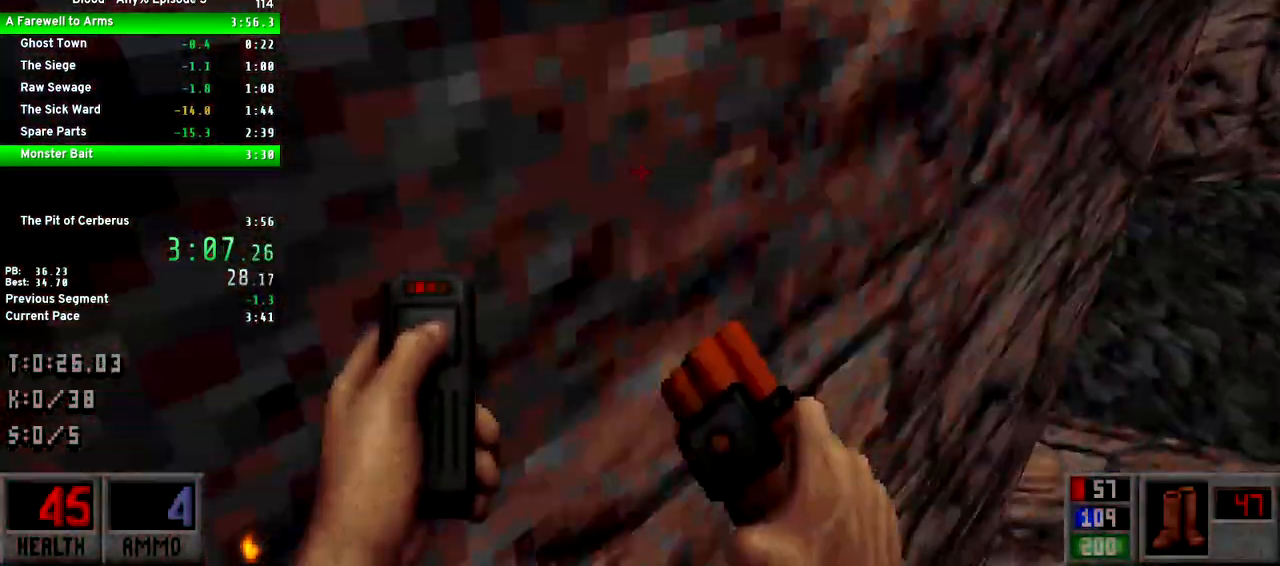
{"keys": [], "events": [[283, "w", "up"], [333, "d", "up"]]}